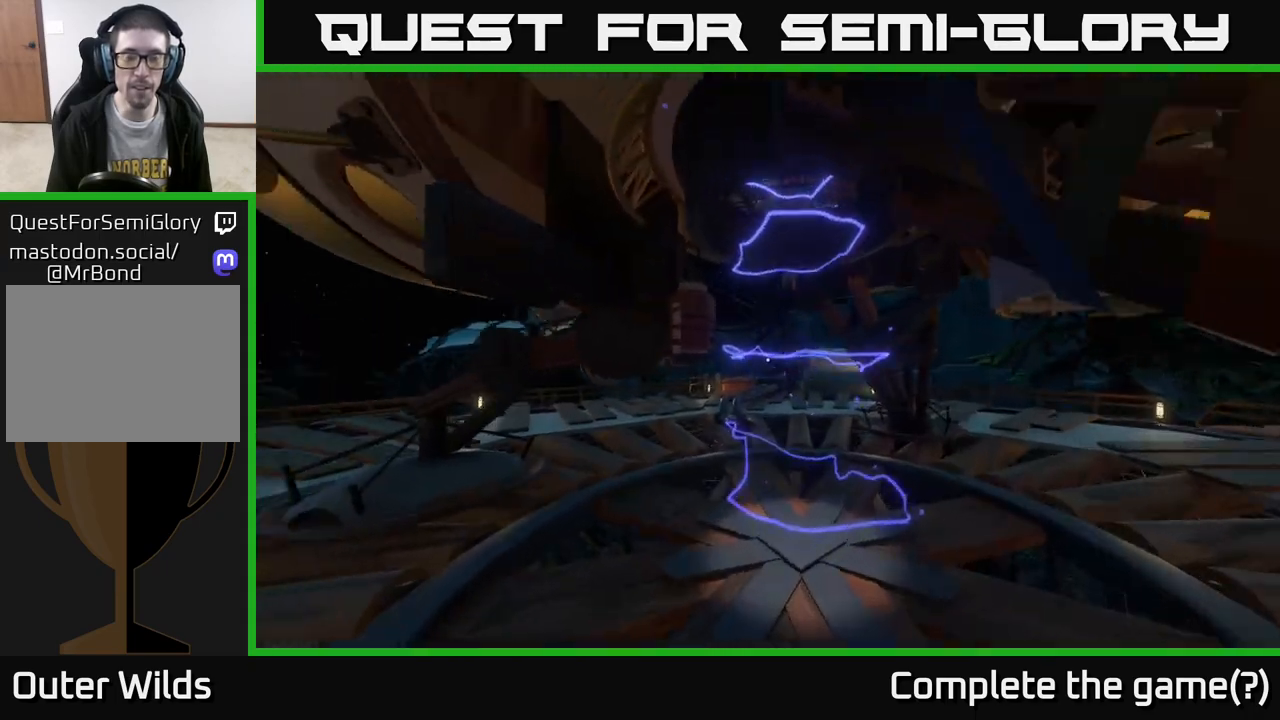
Gameplay with a controller (Xbox layout); each line is a JSON object with the inputs held at the frame after it. "events" lists button and stick changes between this image and that frame as [ms after this image, input, new state], when the widget could be followed in between.
{"buttons": [], "left_stick": "up", "right_stick": "up-left", "events": [[83, "right_stick", "center"], [183, "right_stick", "up"], [400, "left_stick", "up"], [450, "right_stick", "up-left"]]}
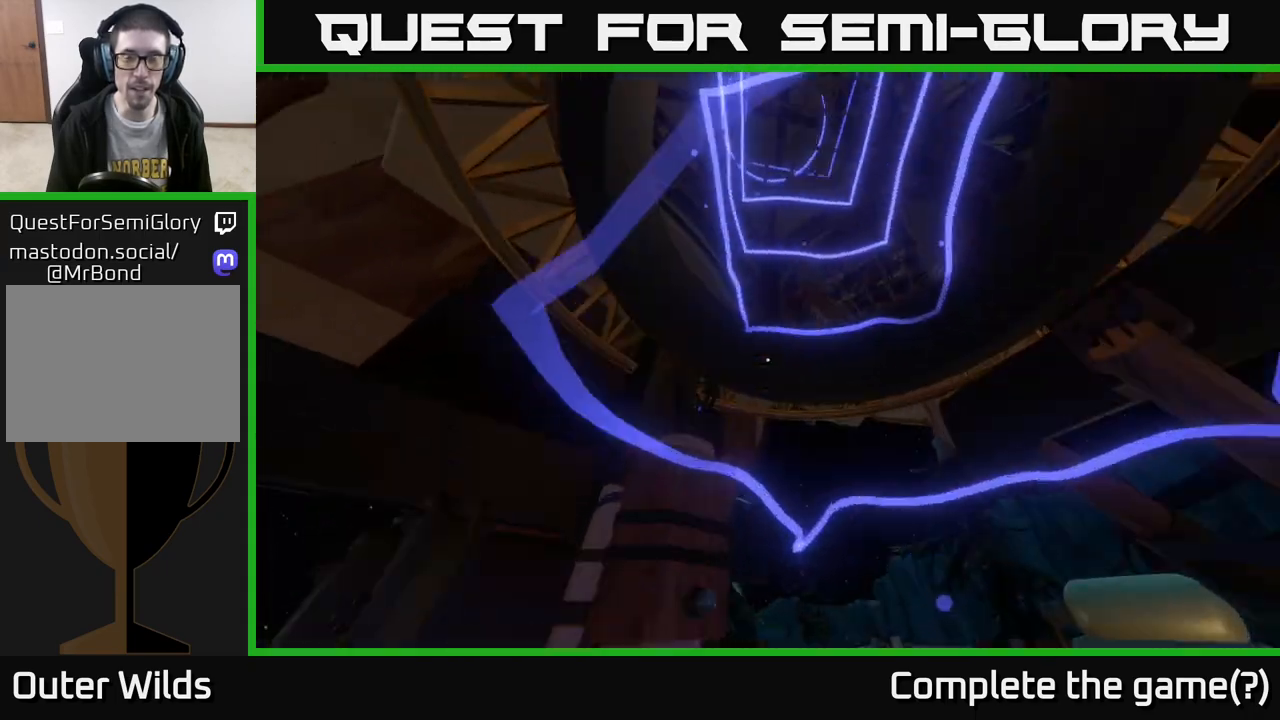
{"buttons": [], "left_stick": "center", "right_stick": "down-left", "events": [[167, "left_stick", "center"], [300, "right_stick", "left"], [400, "right_stick", "down-left"]]}
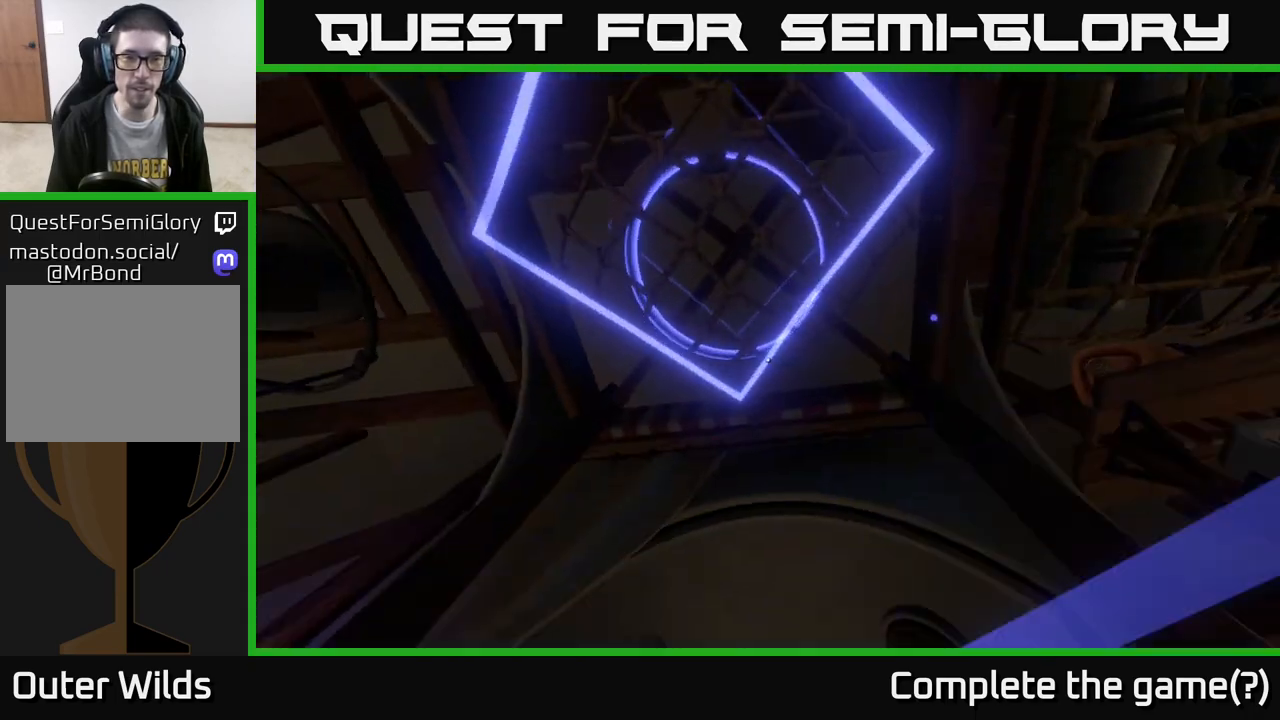
{"buttons": [], "left_stick": "up", "right_stick": "down", "events": [[17, "right_stick", "down"], [333, "left_stick", "up"]]}
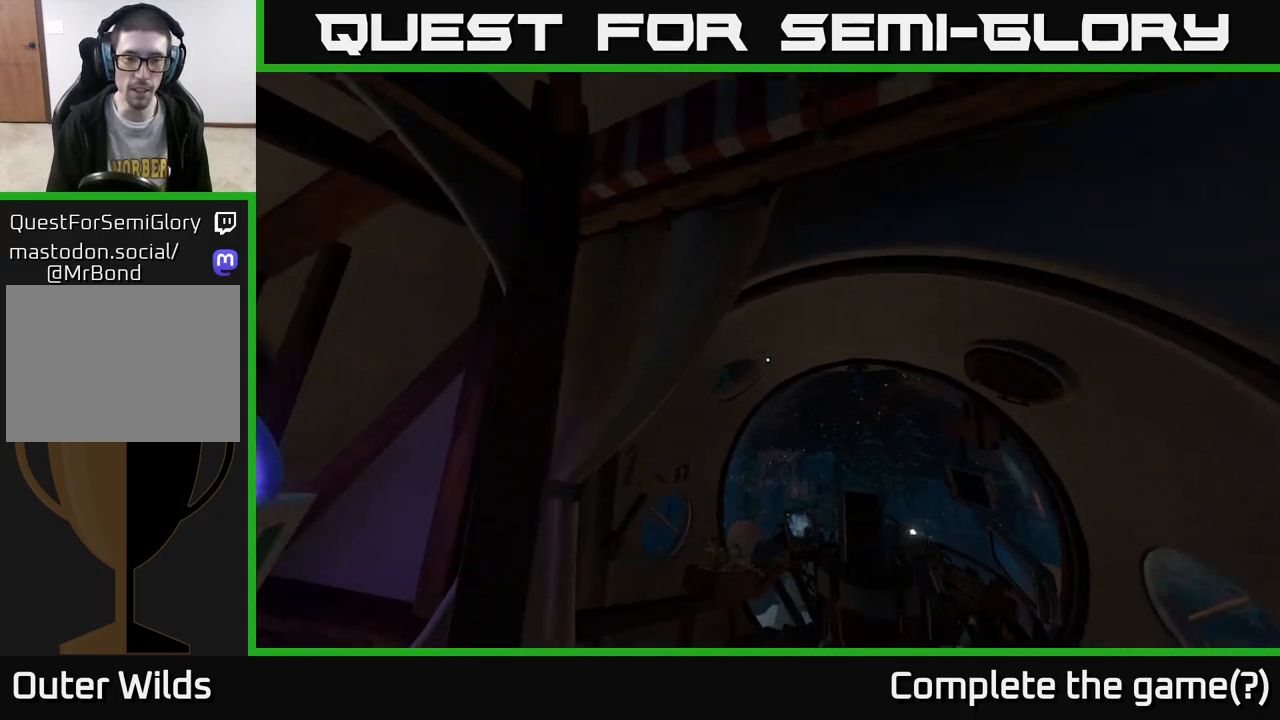
{"buttons": [], "left_stick": "center", "right_stick": "down-right", "events": [[67, "left_stick", "up-right"], [167, "left_stick", "center"], [167, "right_stick", "down-left"], [333, "right_stick", "down-right"]]}
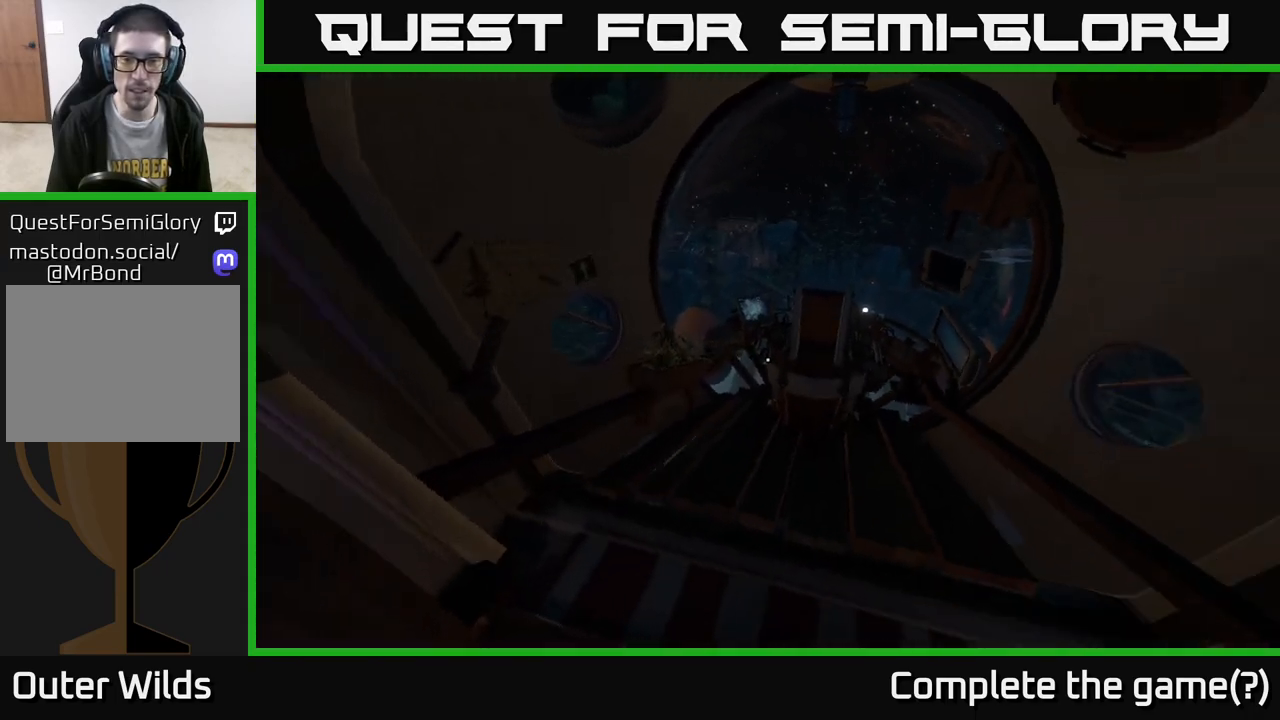
{"buttons": [], "left_stick": "center", "right_stick": "up-left", "events": [[67, "right_stick", "center"], [117, "right_stick", "left"], [367, "right_stick", "up-left"]]}
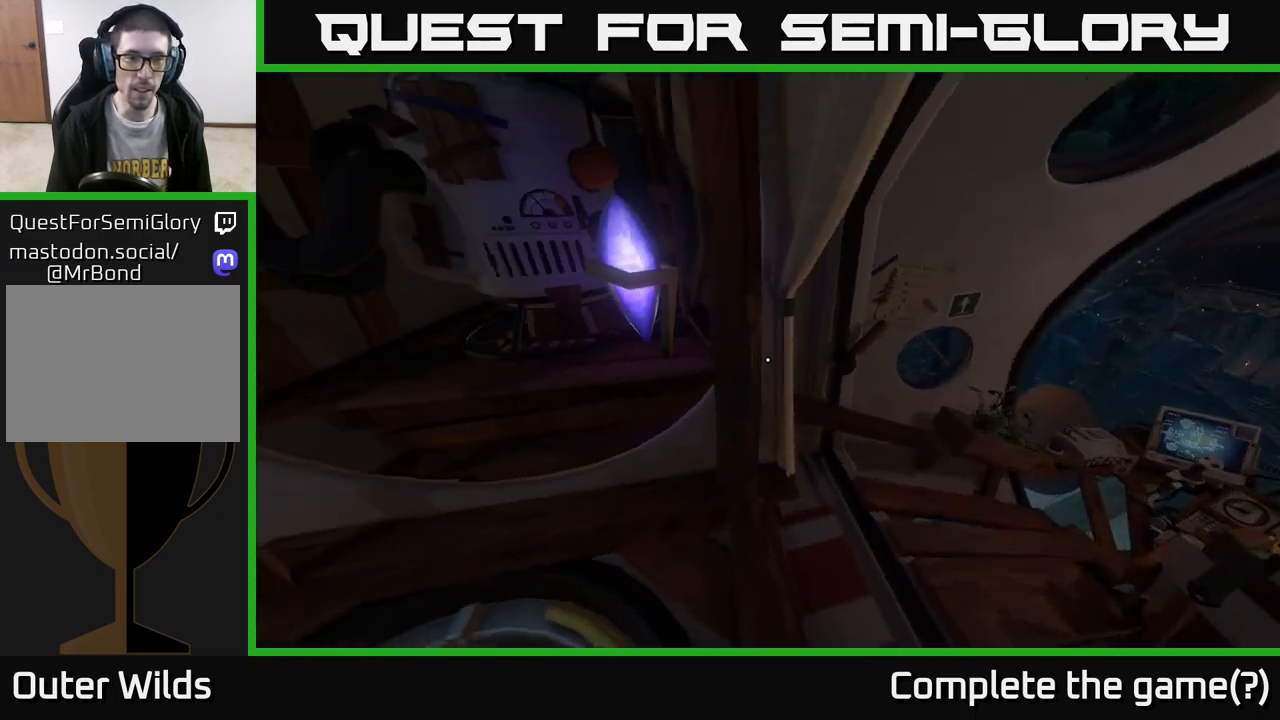
{"buttons": [], "left_stick": "center", "right_stick": "center", "events": [[267, "right_stick", "center"]]}
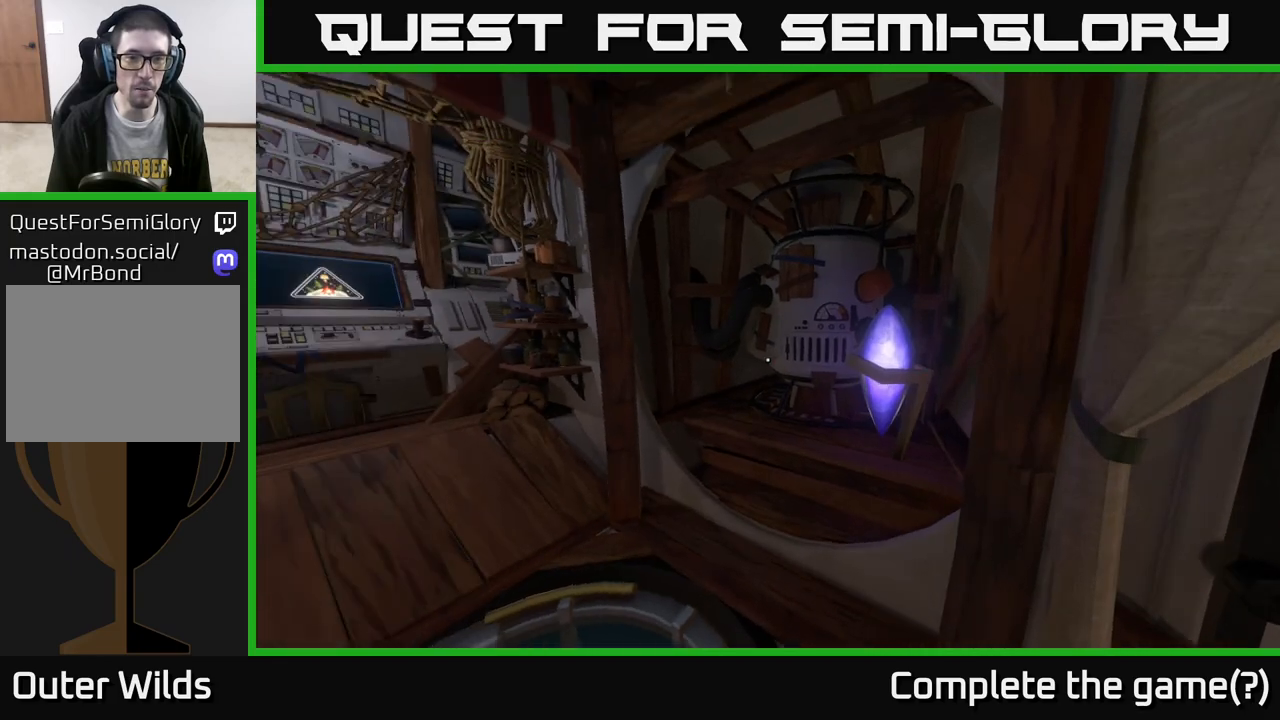
{"buttons": [], "left_stick": "center", "right_stick": "left", "events": [[133, "left_stick", "up-left"], [150, "right_stick", "left"], [283, "left_stick", "center"]]}
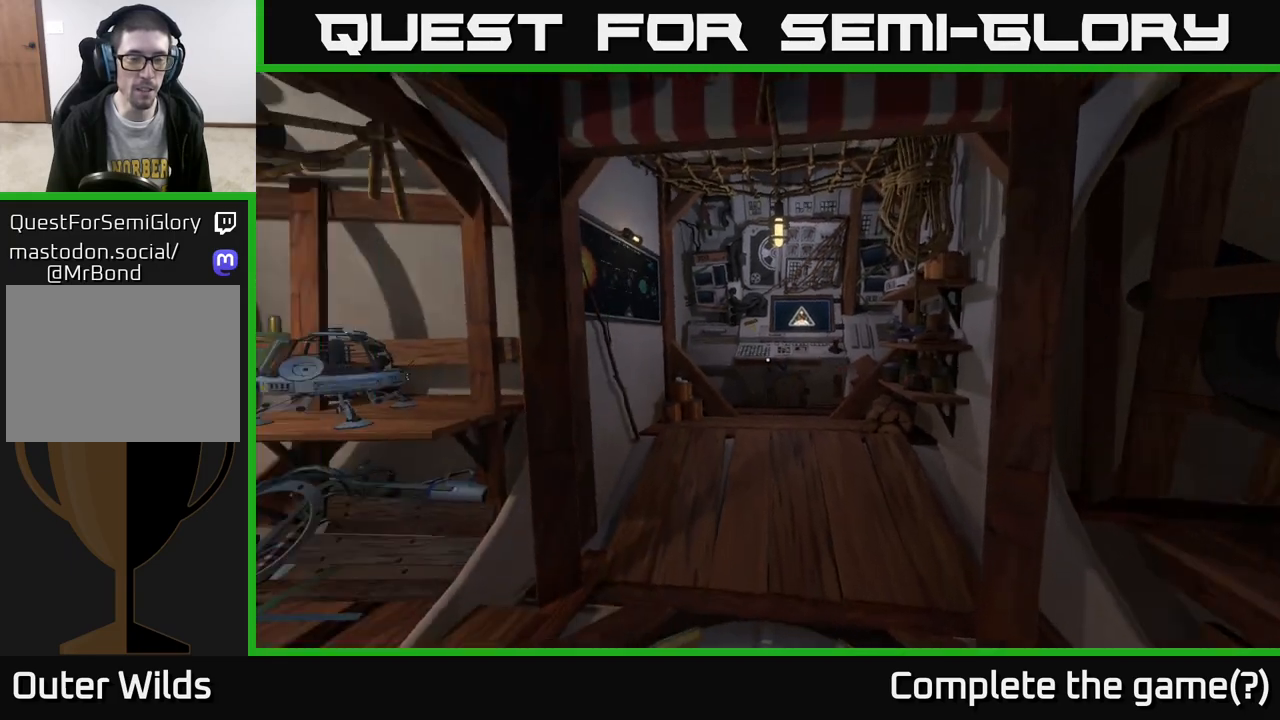
{"buttons": [], "left_stick": "up", "right_stick": "down-left", "events": [[250, "left_stick", "up-left"], [283, "right_stick", "center"], [400, "right_stick", "left"], [483, "left_stick", "up"], [483, "right_stick", "down-left"]]}
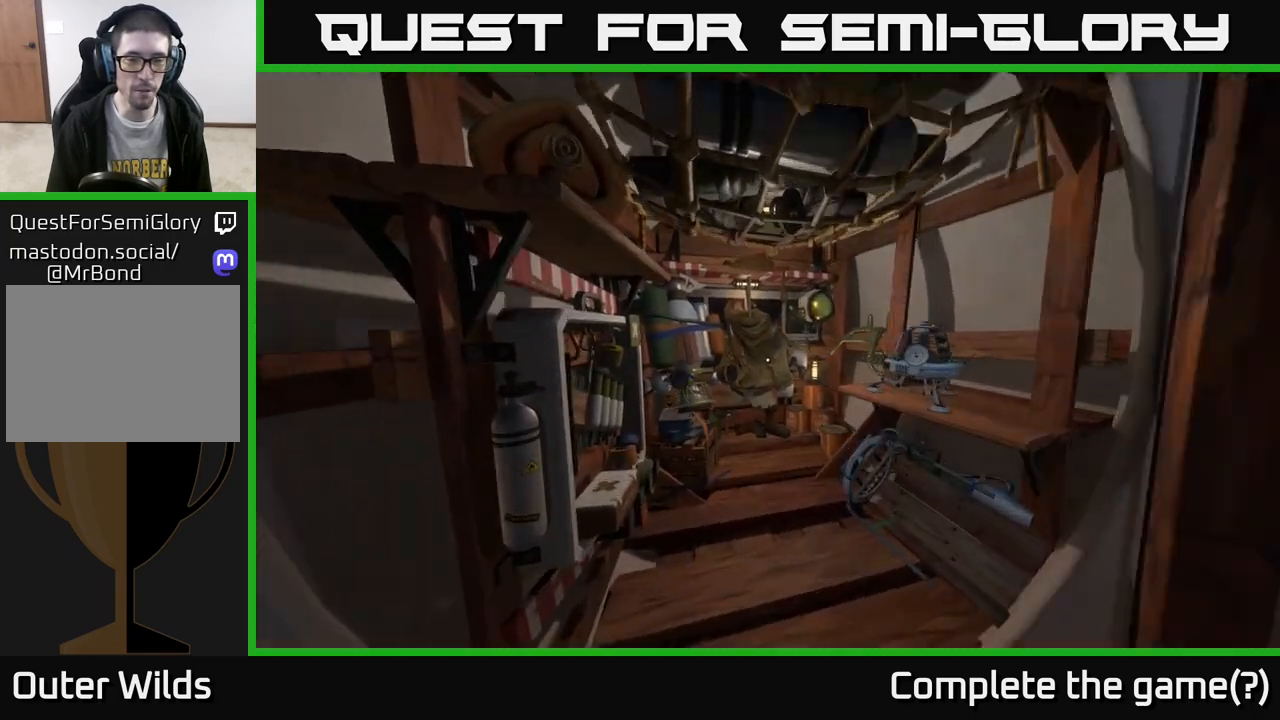
{"buttons": ["X"], "left_stick": "up-left", "right_stick": "center", "events": [[117, "right_stick", "center"], [133, "left_stick", "up-right"], [417, "left_stick", "up-left"], [500, "X", "down"]]}
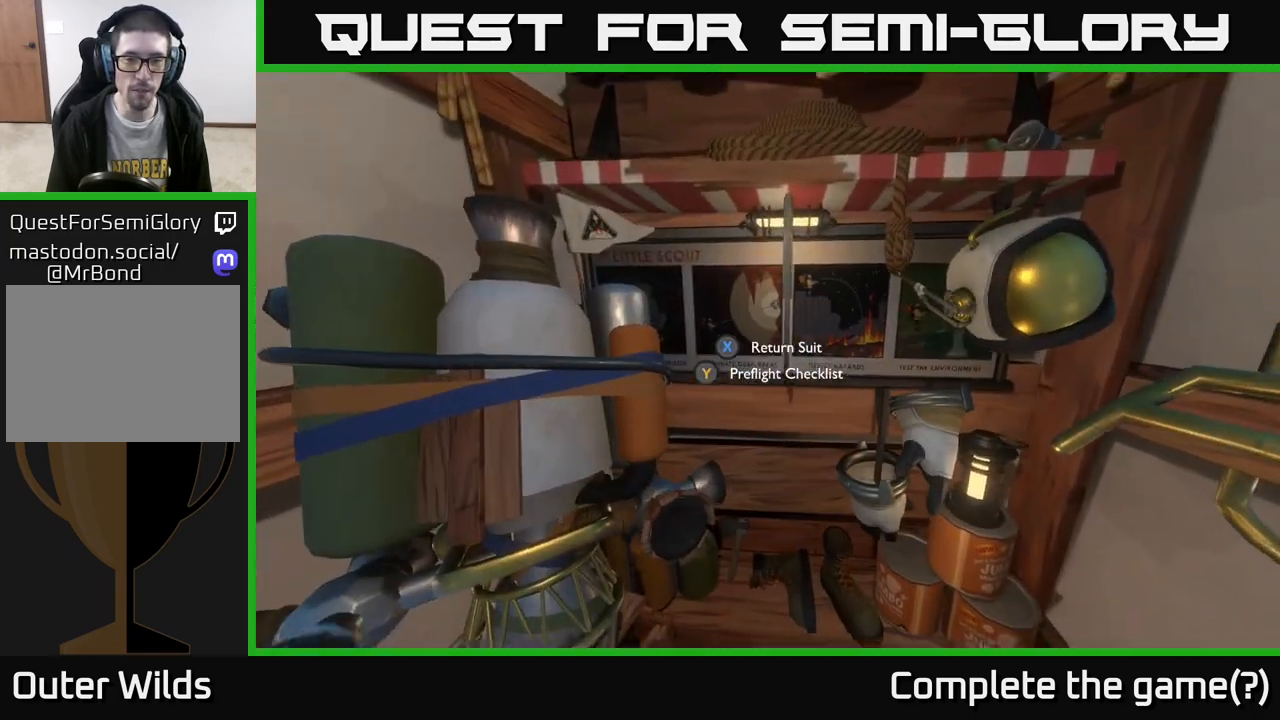
{"buttons": [], "left_stick": "down-left", "right_stick": "left", "events": [[50, "X", "up"], [50, "left_stick", "center"], [267, "left_stick", "down"], [317, "right_stick", "left"], [367, "left_stick", "down-left"]]}
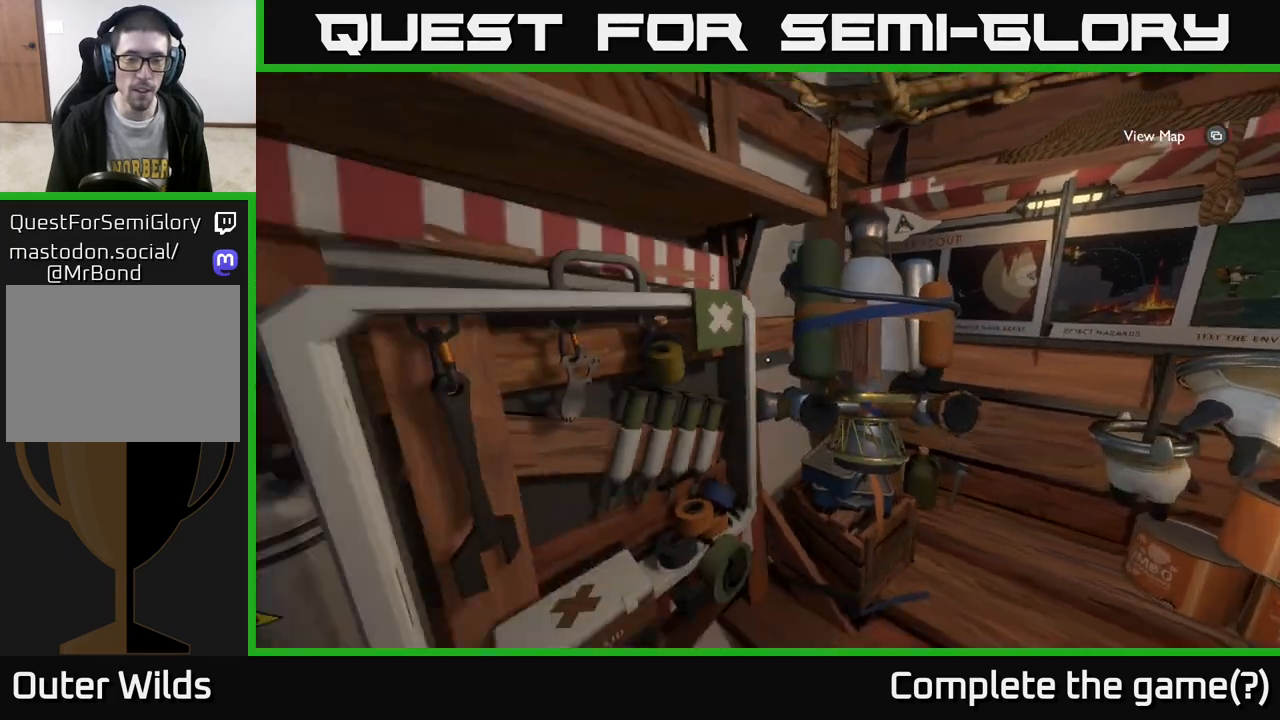
{"buttons": [], "left_stick": "center", "right_stick": "center", "events": [[150, "left_stick", "center"], [500, "right_stick", "center"]]}
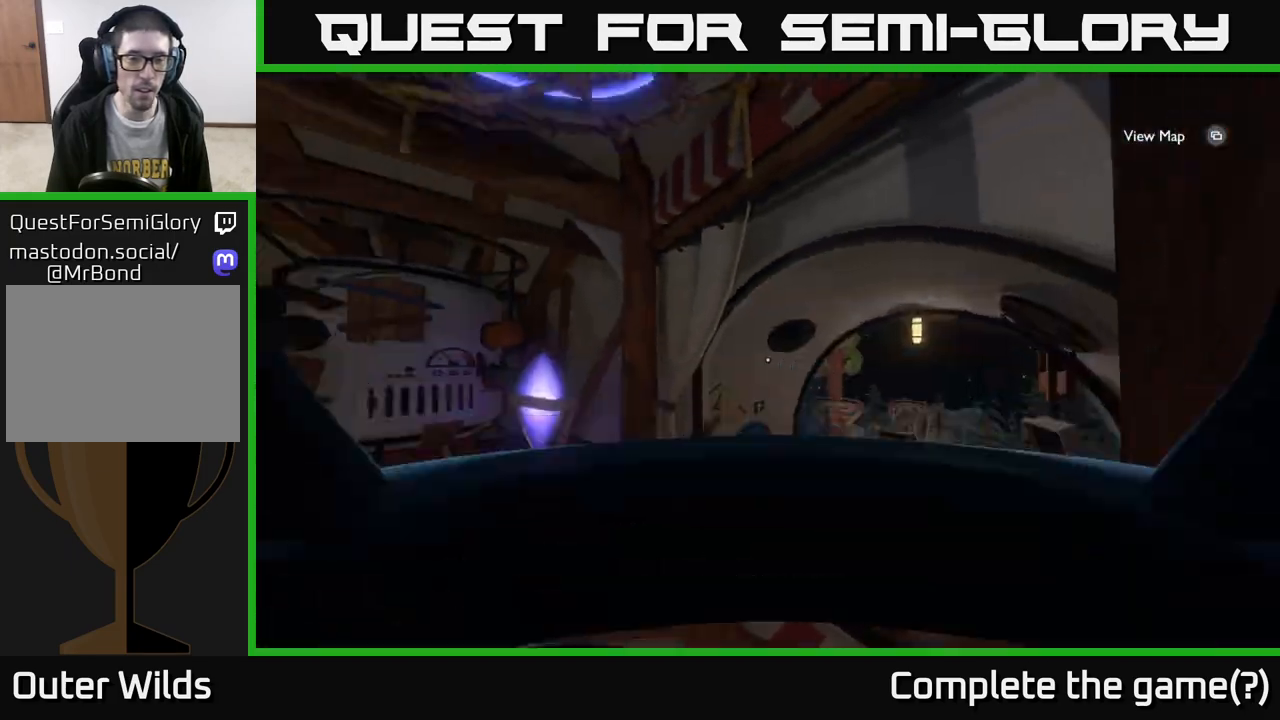
{"buttons": [], "left_stick": "center", "right_stick": "center", "events": []}
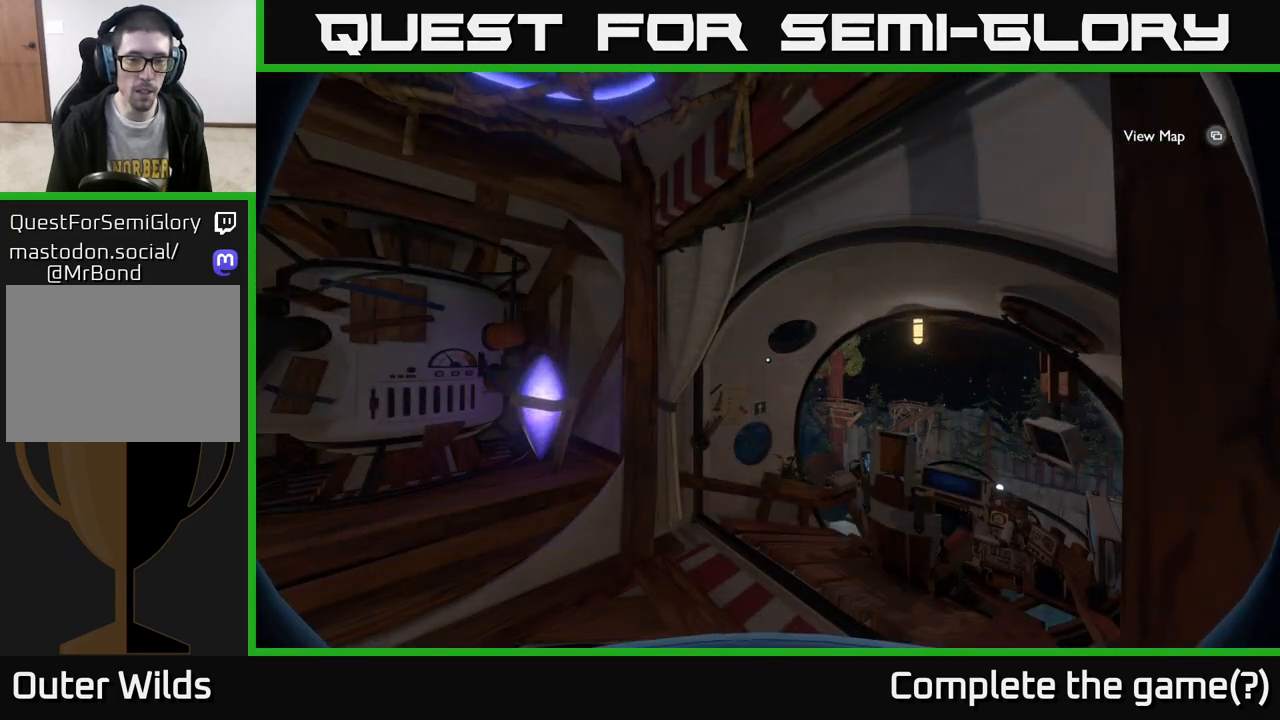
{"buttons": [], "left_stick": "center", "right_stick": "down-left", "events": [[167, "left_stick", "up"], [267, "right_stick", "down-left"], [367, "left_stick", "center"]]}
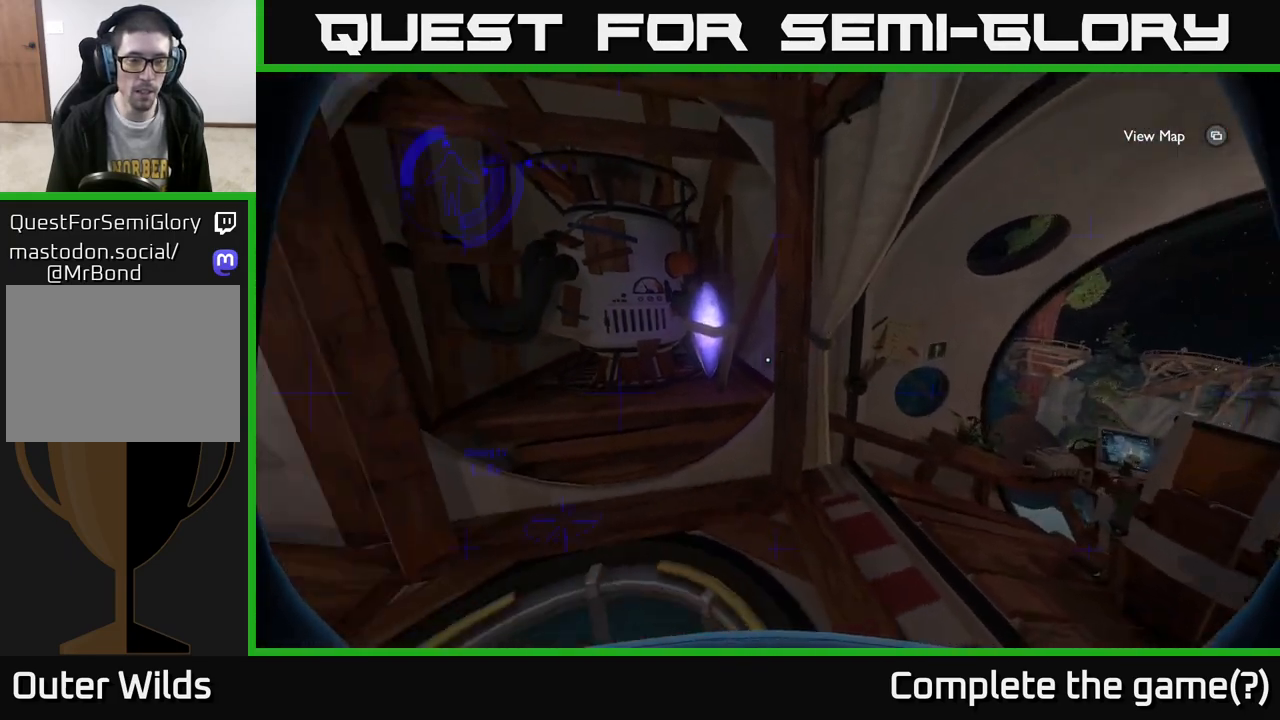
{"buttons": [], "left_stick": "center", "right_stick": "center", "events": [[33, "right_stick", "center"]]}
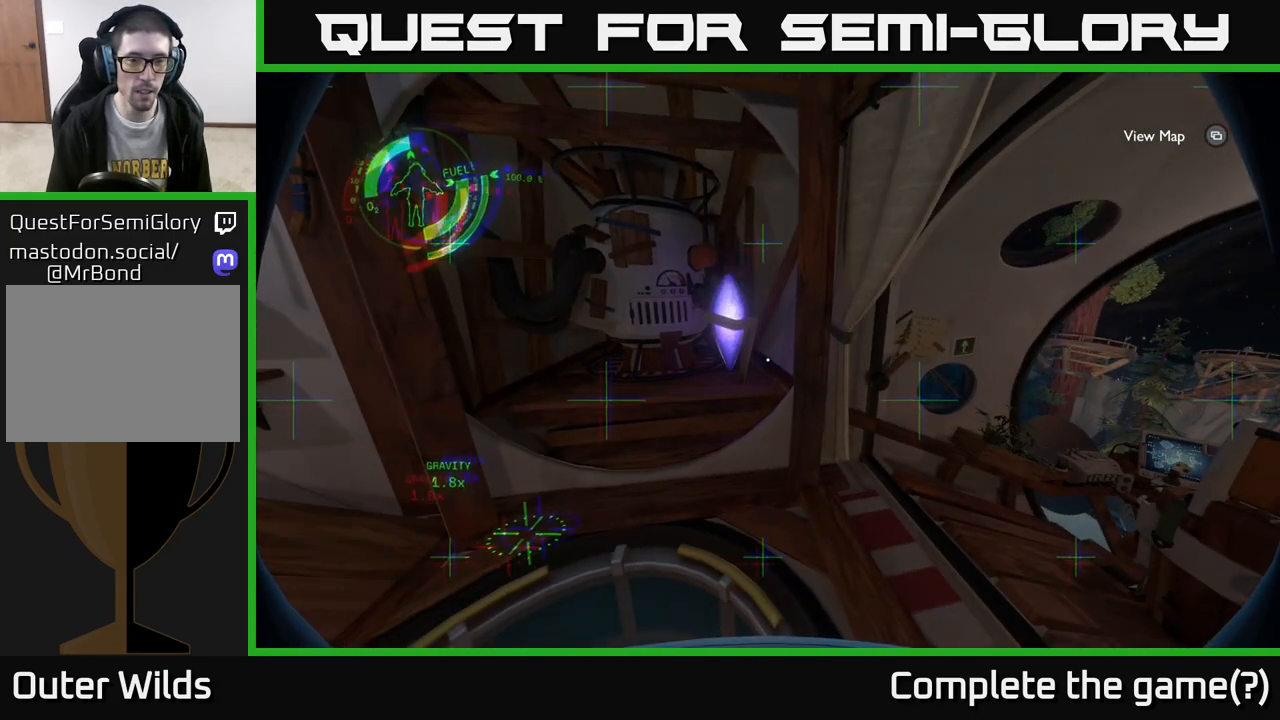
{"buttons": [], "left_stick": "center", "right_stick": "center", "events": [[167, "right_stick", "right"], [500, "right_stick", "center"]]}
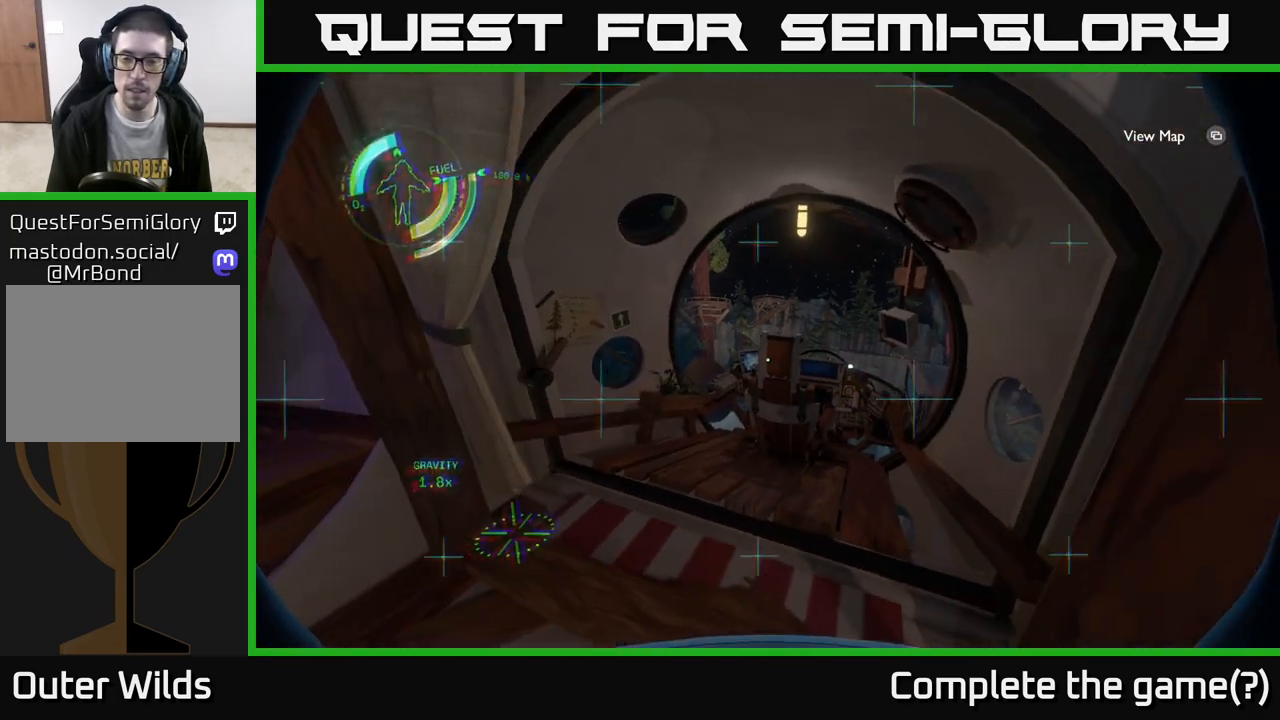
{"buttons": [], "left_stick": "up-right", "right_stick": "down", "events": [[167, "left_stick", "up-left"], [350, "left_stick", "up-right"], [367, "right_stick", "down"]]}
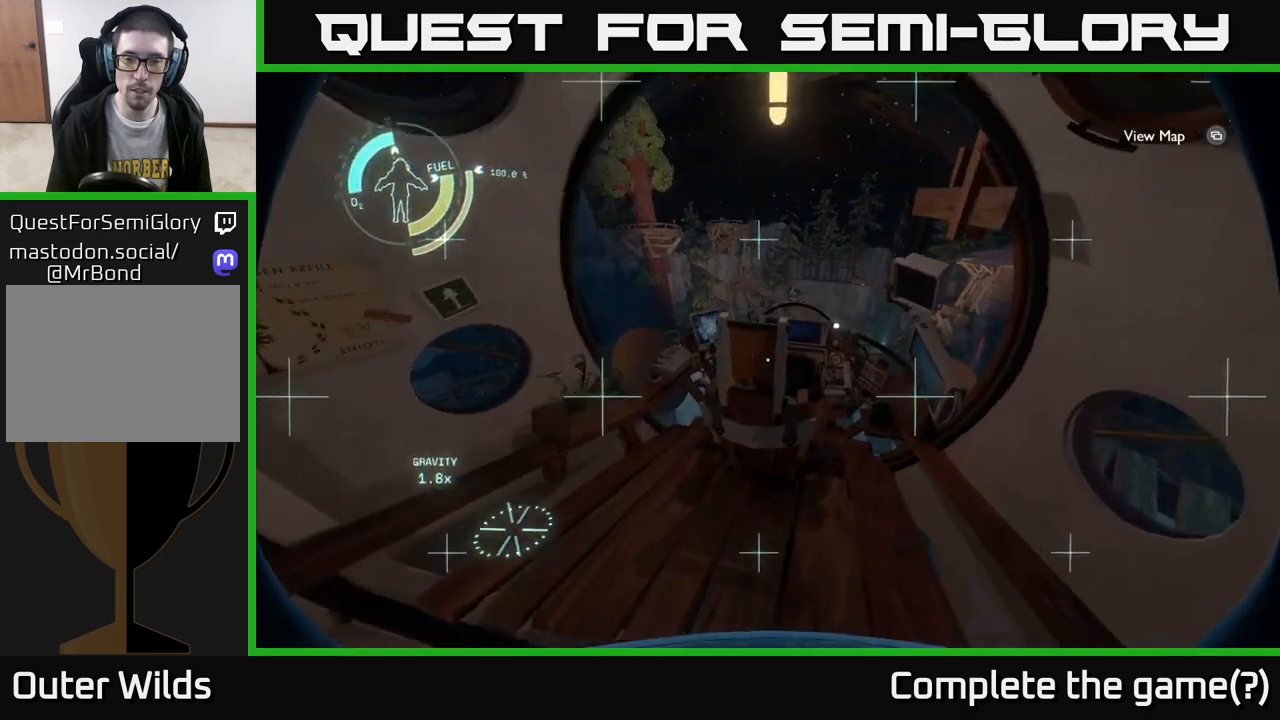
{"buttons": [], "left_stick": "center", "right_stick": "center", "events": [[83, "left_stick", "center"], [83, "right_stick", "center"]]}
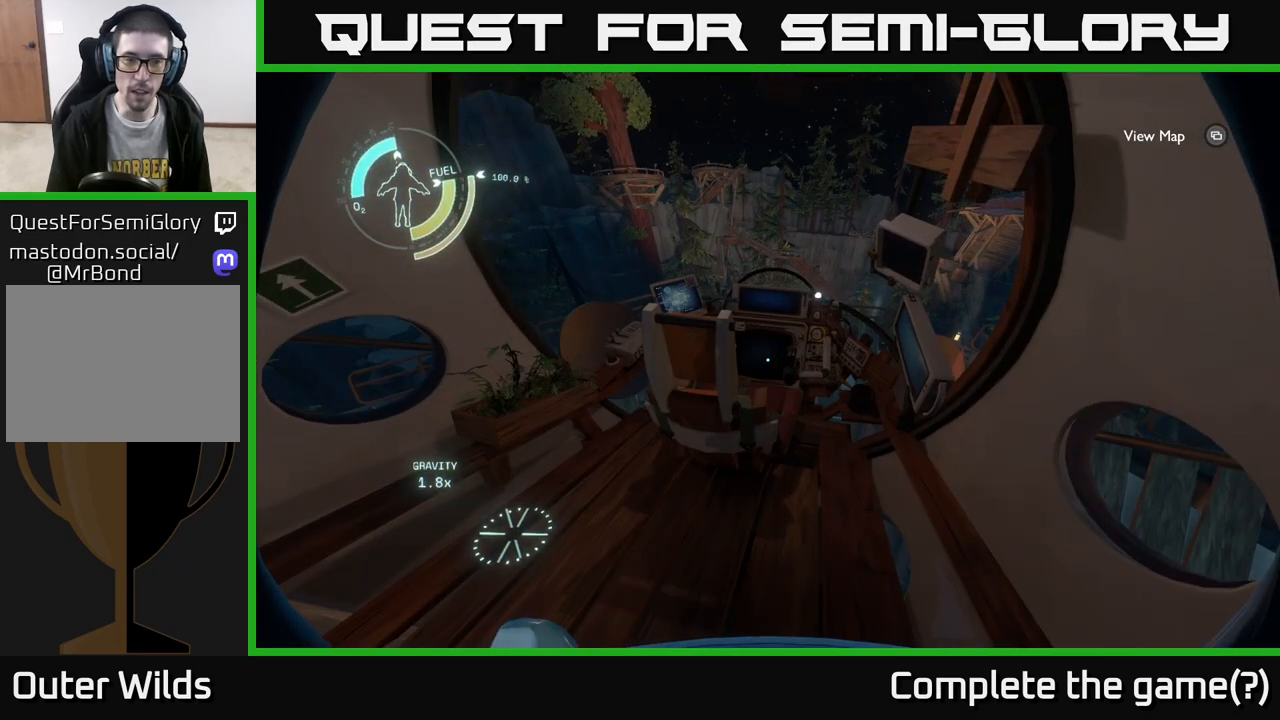
{"buttons": [], "left_stick": "center", "right_stick": "up-left", "events": [[83, "right_stick", "left"], [167, "right_stick", "up-left"], [233, "left_stick", "left"], [500, "left_stick", "center"]]}
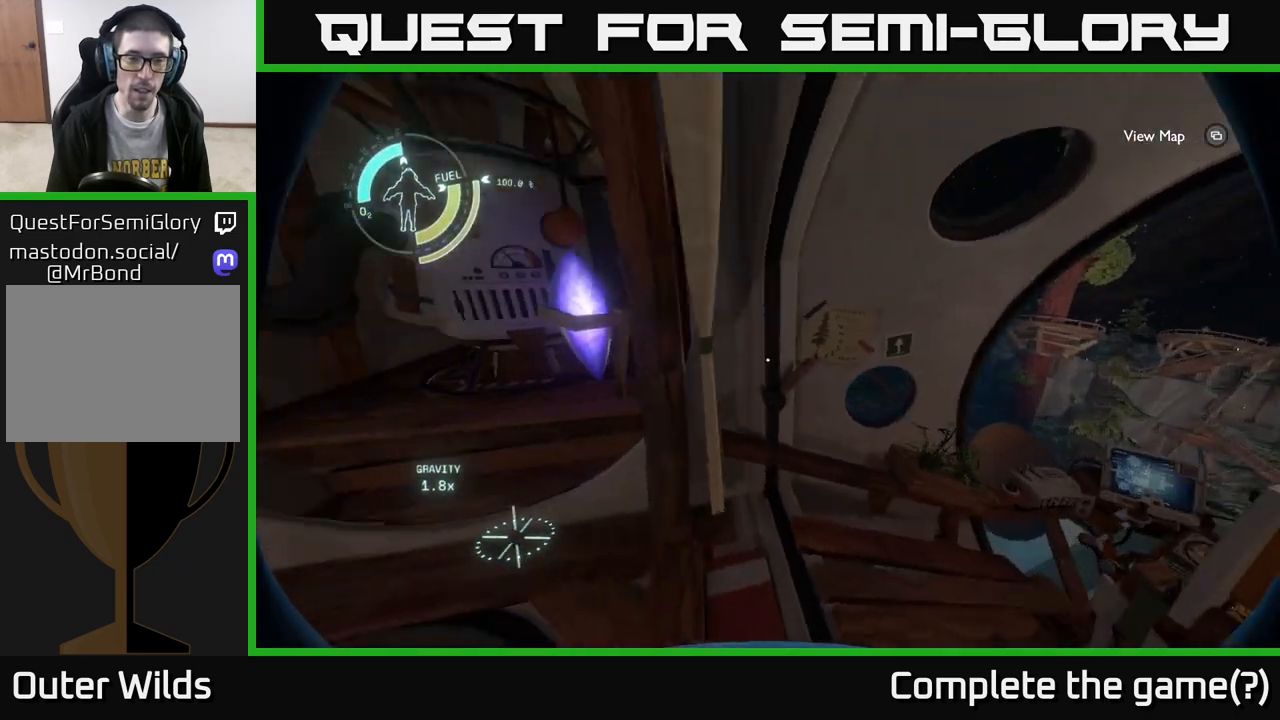
{"buttons": [], "left_stick": "center", "right_stick": "left", "events": [[150, "right_stick", "center"], [400, "right_stick", "left"]]}
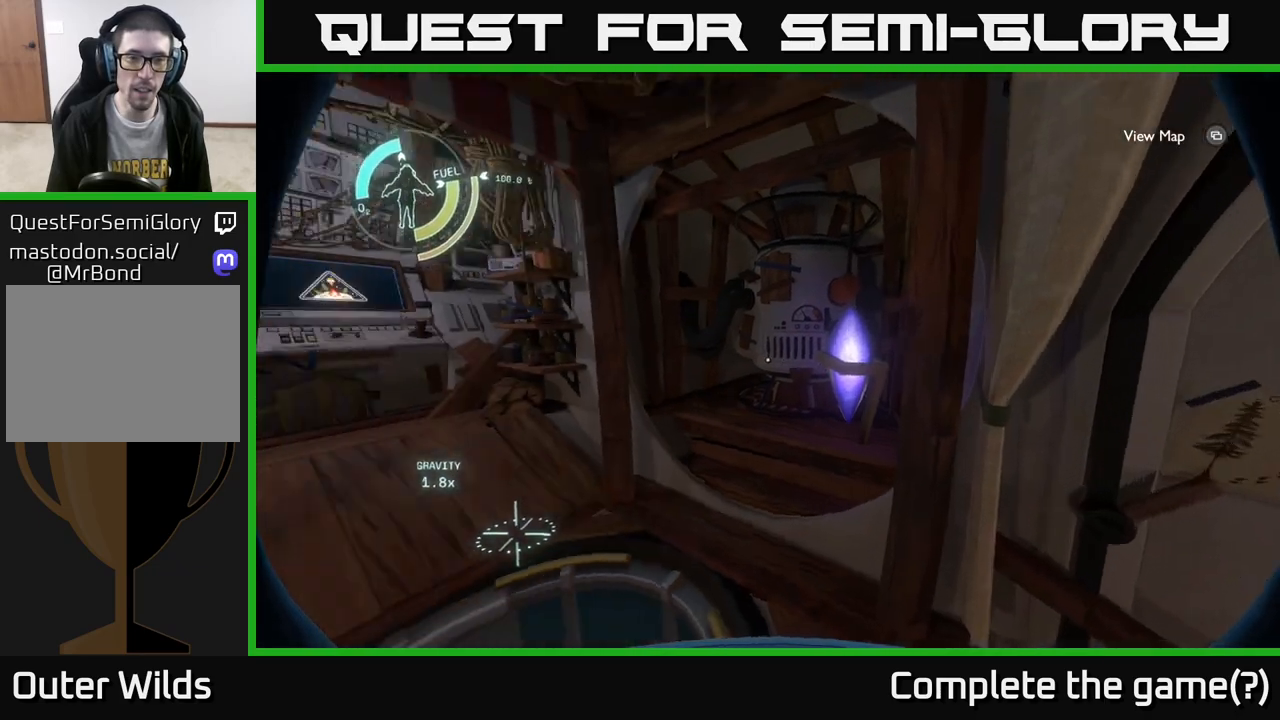
{"buttons": [], "left_stick": "up", "right_stick": "center", "events": [[250, "right_stick", "center"], [483, "left_stick", "up"]]}
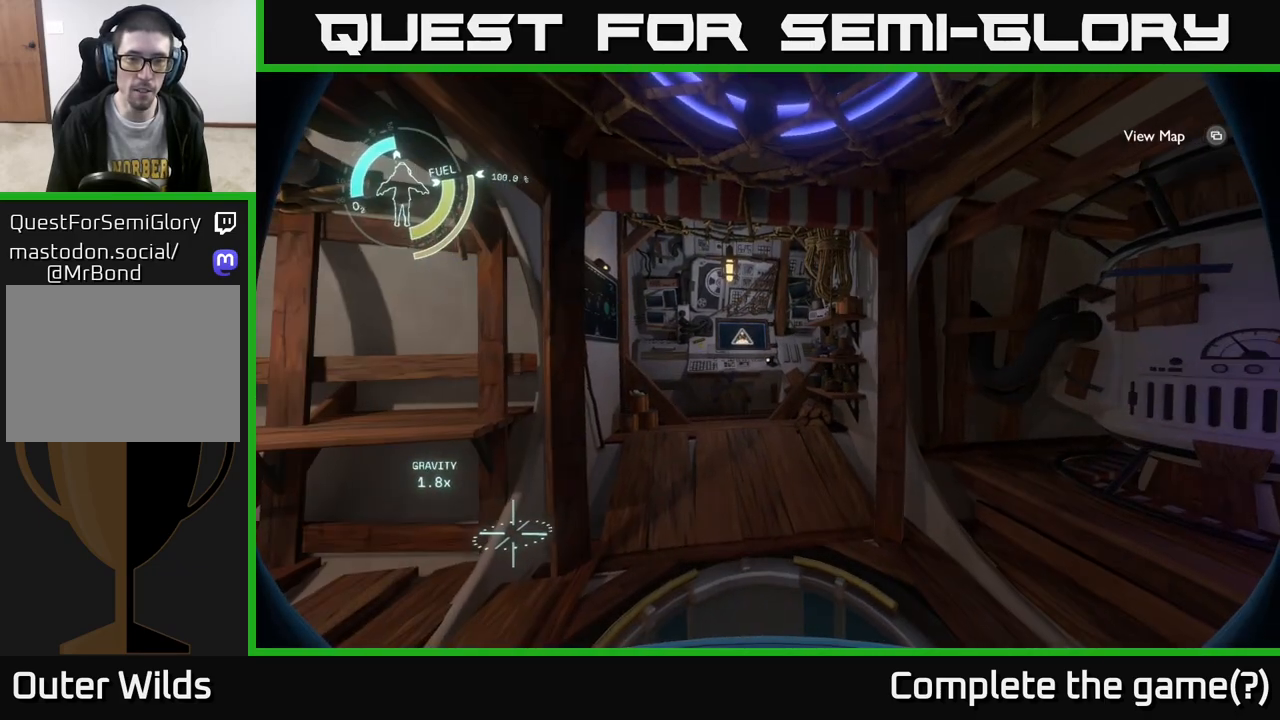
{"buttons": [], "left_stick": "up", "right_stick": "center", "events": [[133, "right_stick", "down-left"], [333, "left_stick", "up-left"], [400, "right_stick", "center"], [500, "left_stick", "up"]]}
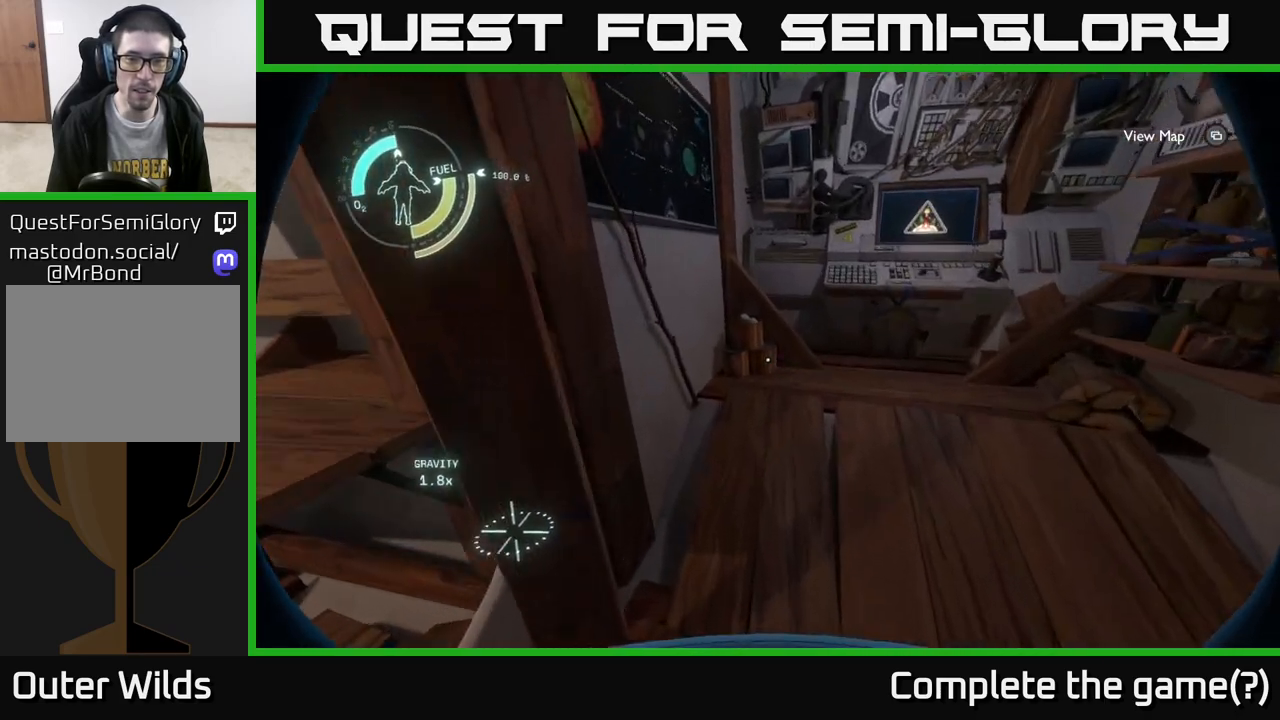
{"buttons": [], "left_stick": "up", "right_stick": "center", "events": [[83, "right_stick", "right"], [167, "right_stick", "up-right"], [183, "left_stick", "up-right"], [300, "right_stick", "center"], [333, "left_stick", "up"]]}
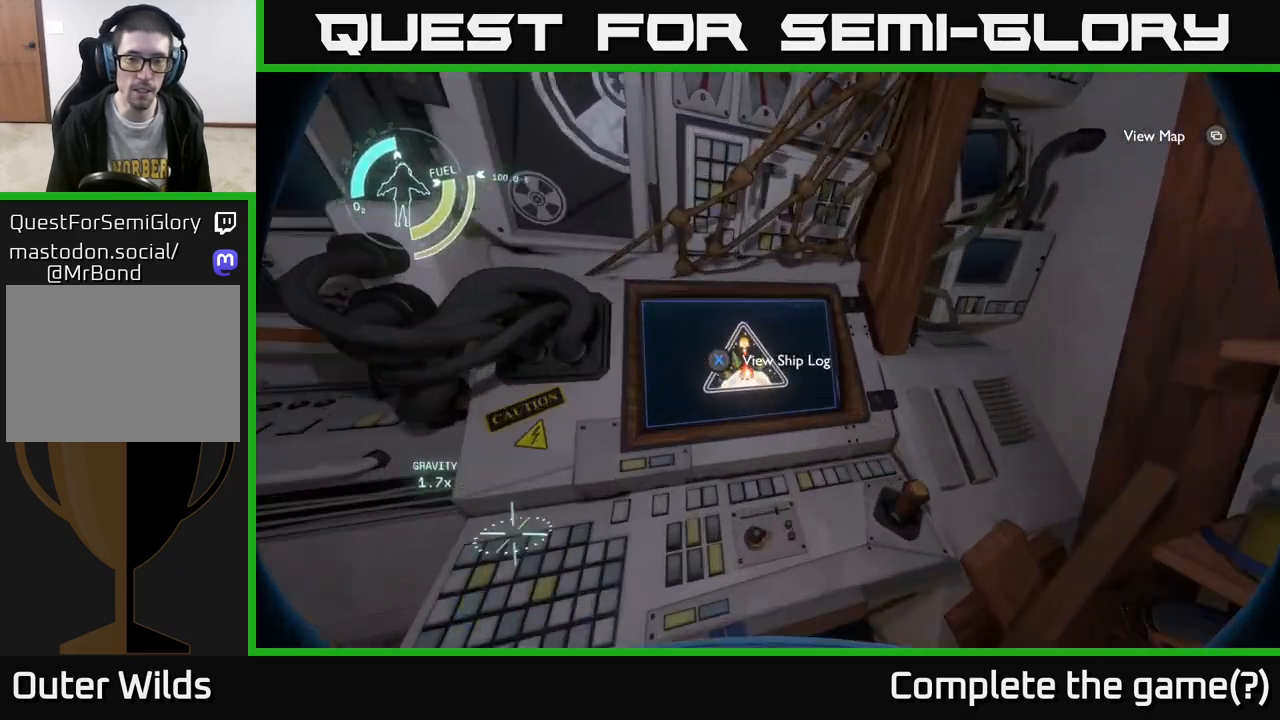
{"buttons": [], "left_stick": "center", "right_stick": "center", "events": [[17, "left_stick", "center"], [50, "X", "down"], [133, "X", "up"]]}
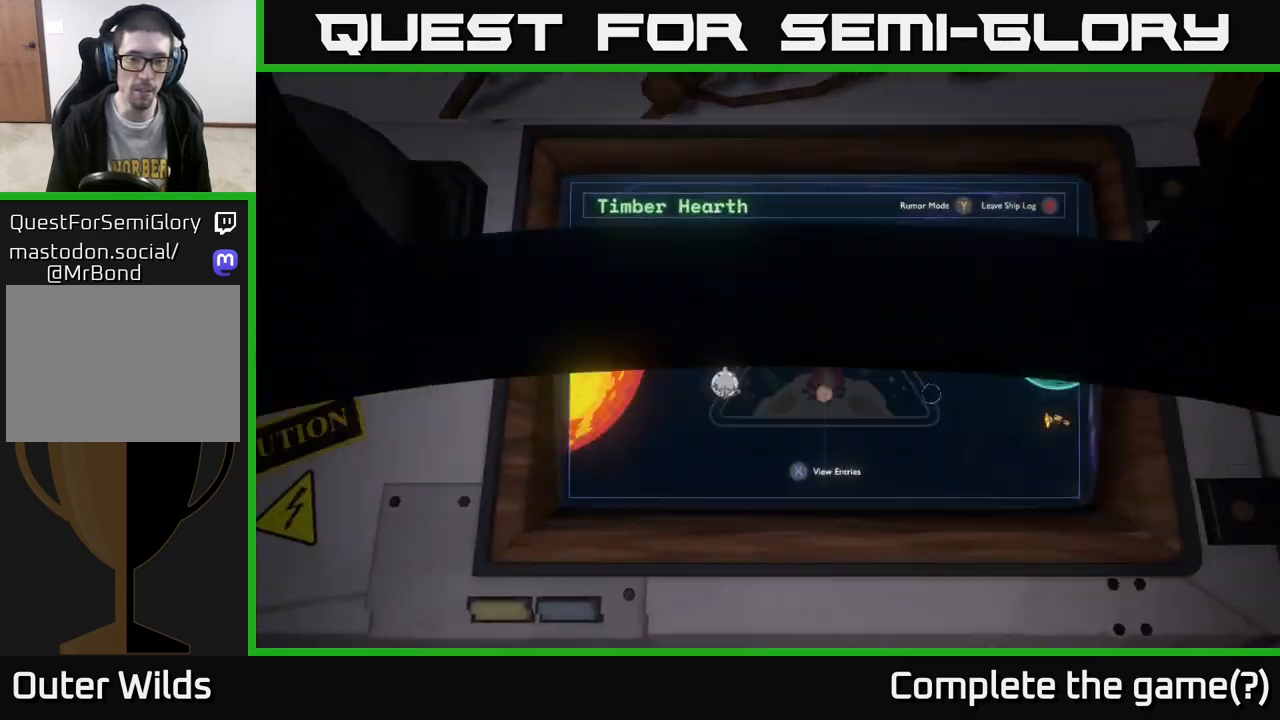
{"buttons": [], "left_stick": "center", "right_stick": "center", "events": []}
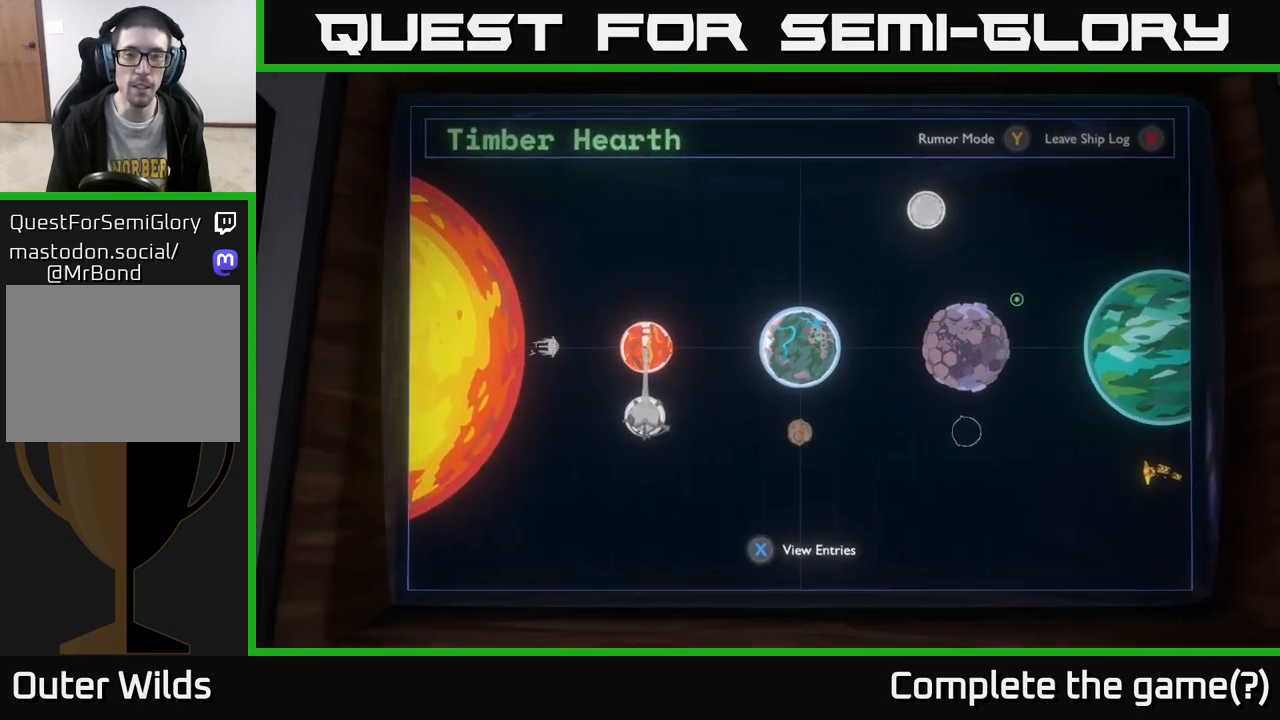
{"buttons": [], "left_stick": "center", "right_stick": "center", "events": []}
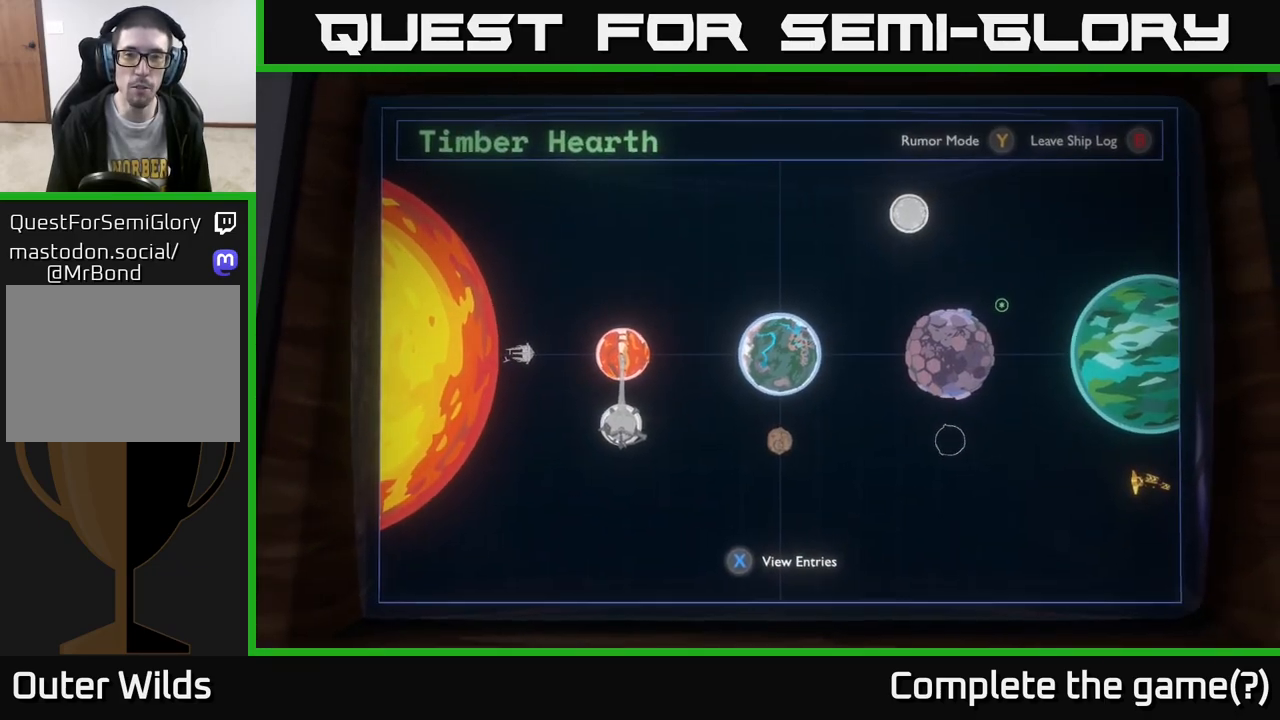
{"buttons": [], "left_stick": "center", "right_stick": "center", "events": []}